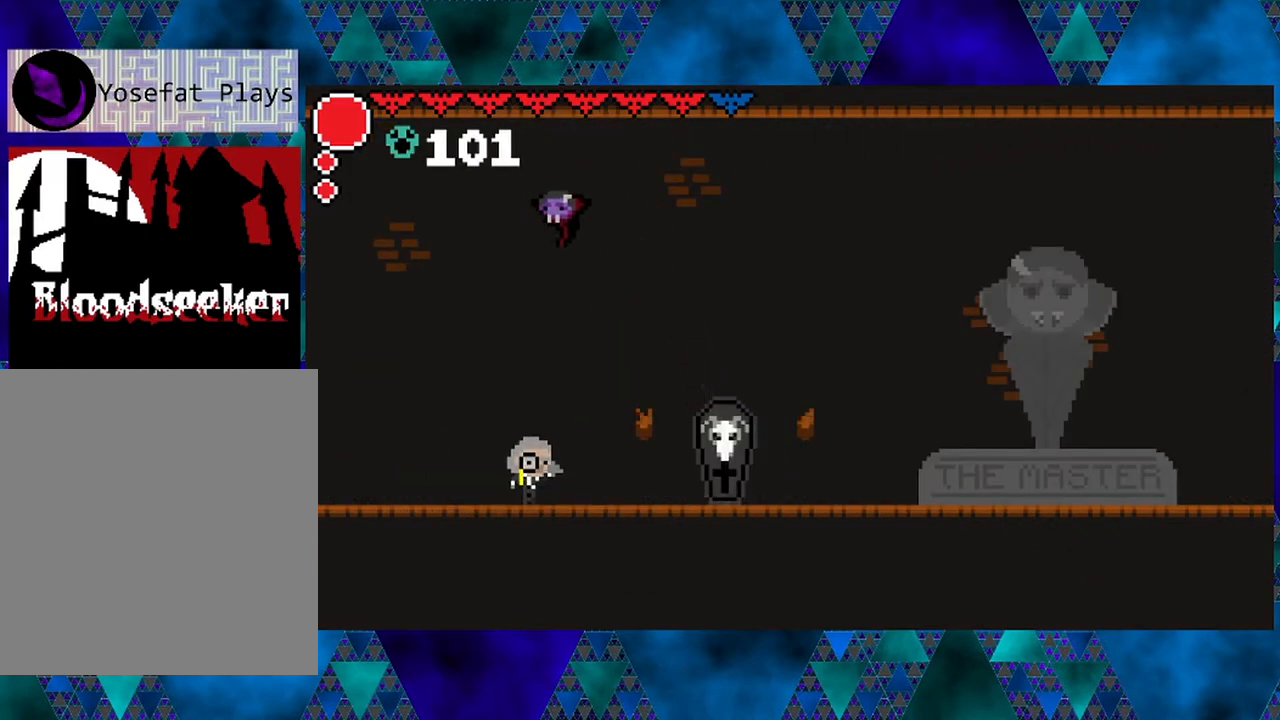
Gameplay with a controller (Nintendo layout); each line is a JSON object with the inputs held at the frame after it. "events" lists button and stick changes between this image and that frame as [ms after this image, input, new state], when the widget could be followed in between. Not read: L3 R3.
{"buttons": ["DPAD_LEFT"], "left_stick": "center", "right_stick": "center", "events": [[33, "B", "up"]]}
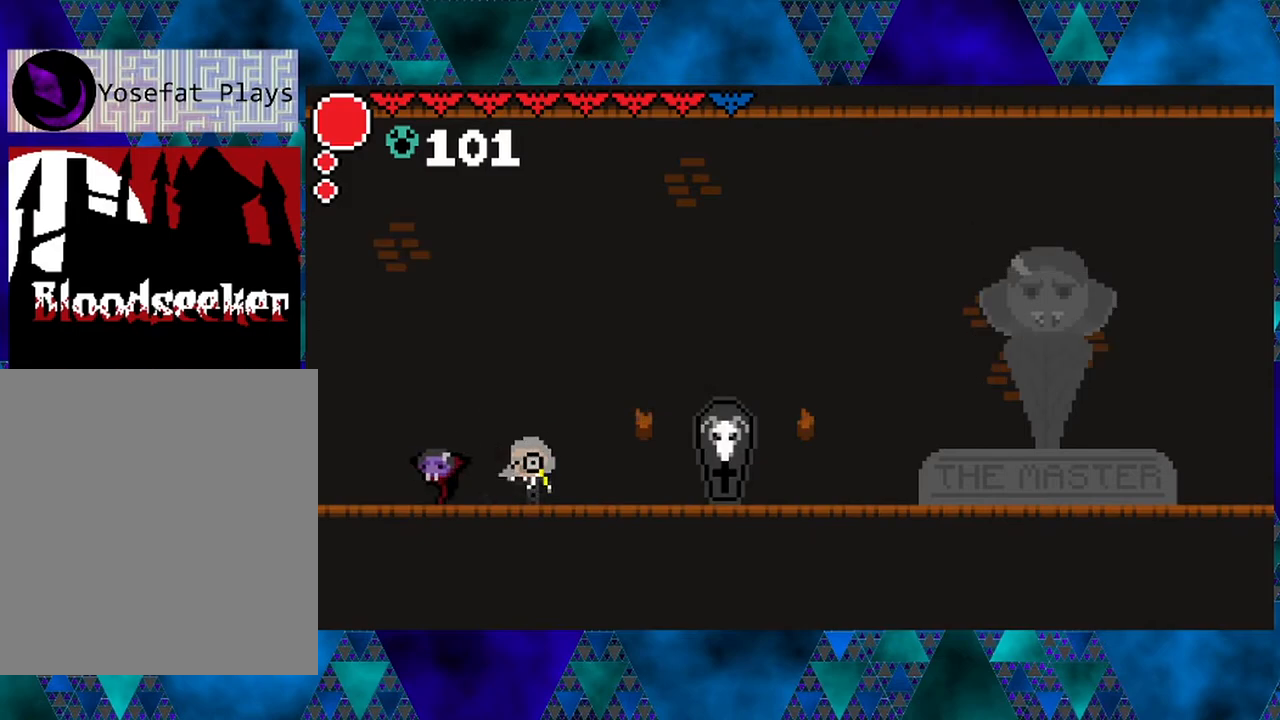
{"buttons": ["DPAD_LEFT"], "left_stick": "center", "right_stick": "center", "events": []}
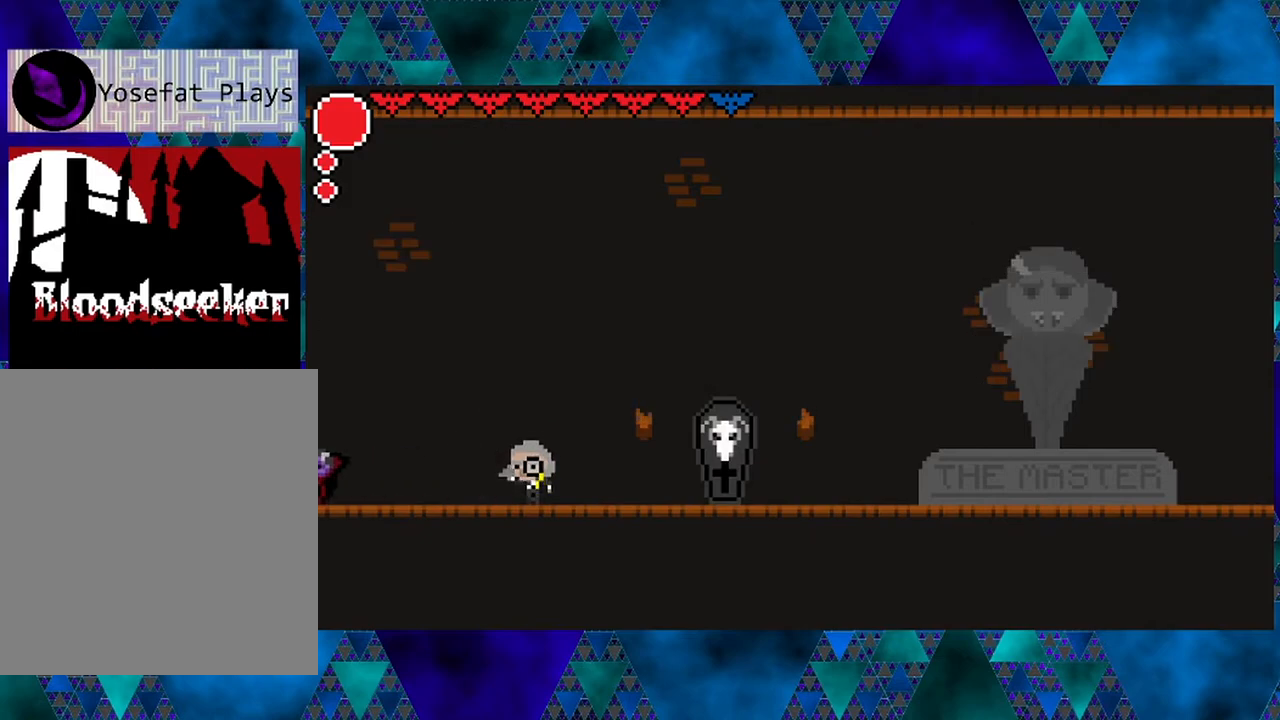
{"buttons": [], "left_stick": "center", "right_stick": "center", "events": [[200, "DPAD_LEFT", "up"]]}
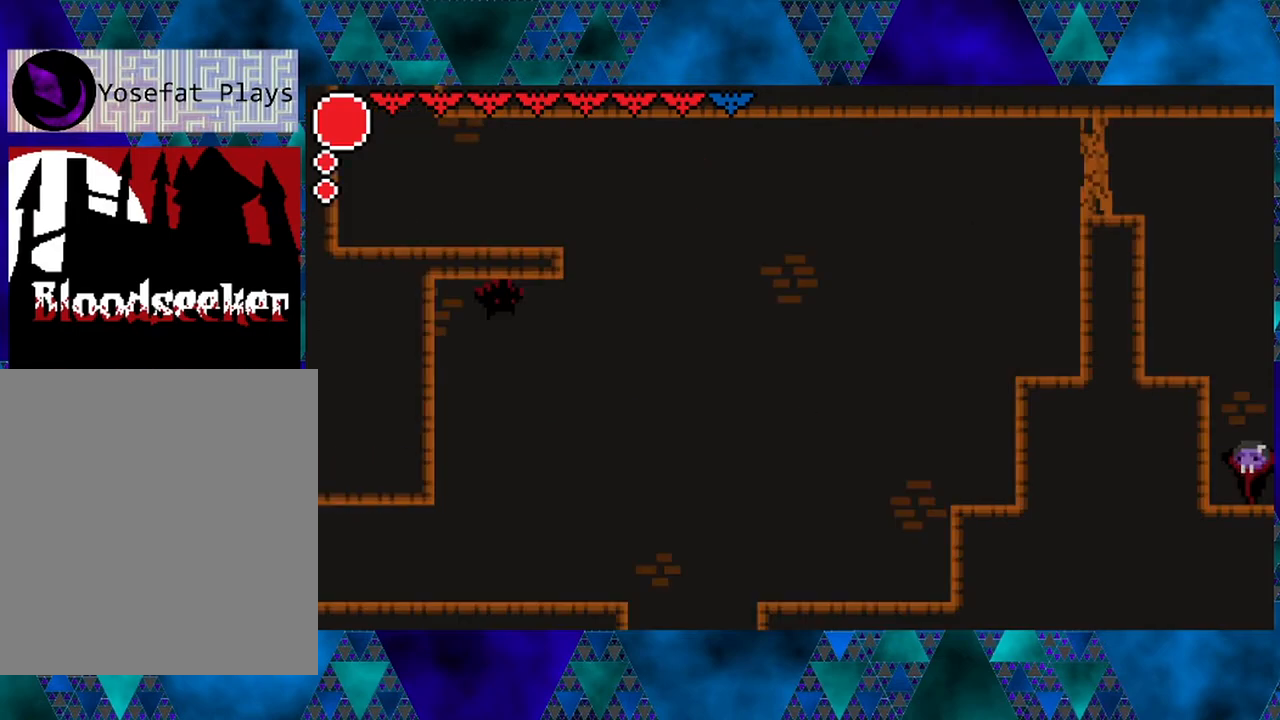
{"buttons": ["B", "DPAD_LEFT"], "left_stick": "center", "right_stick": "center", "events": [[33, "DPAD_LEFT", "down"], [133, "B", "down"], [350, "B", "up"], [400, "B", "down"]]}
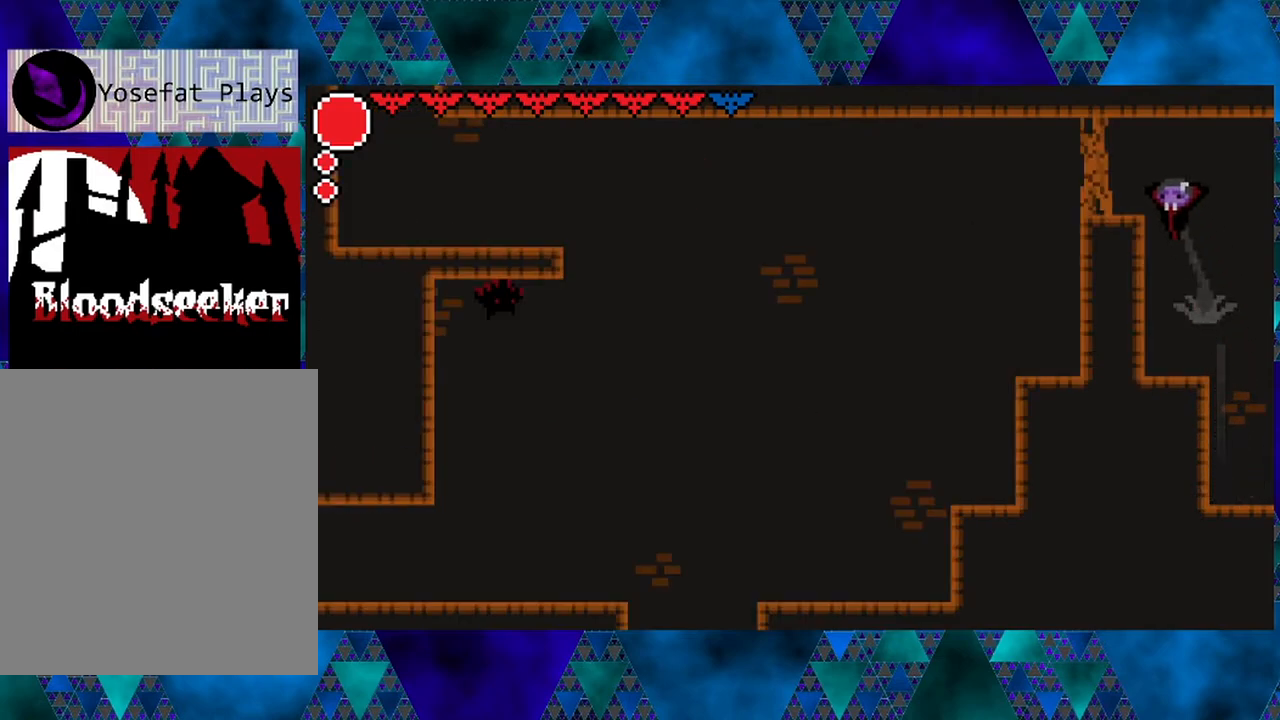
{"buttons": ["DPAD_LEFT"], "left_stick": "center", "right_stick": "center", "events": [[33, "Y", "down"], [233, "B", "up"], [233, "Y", "up"]]}
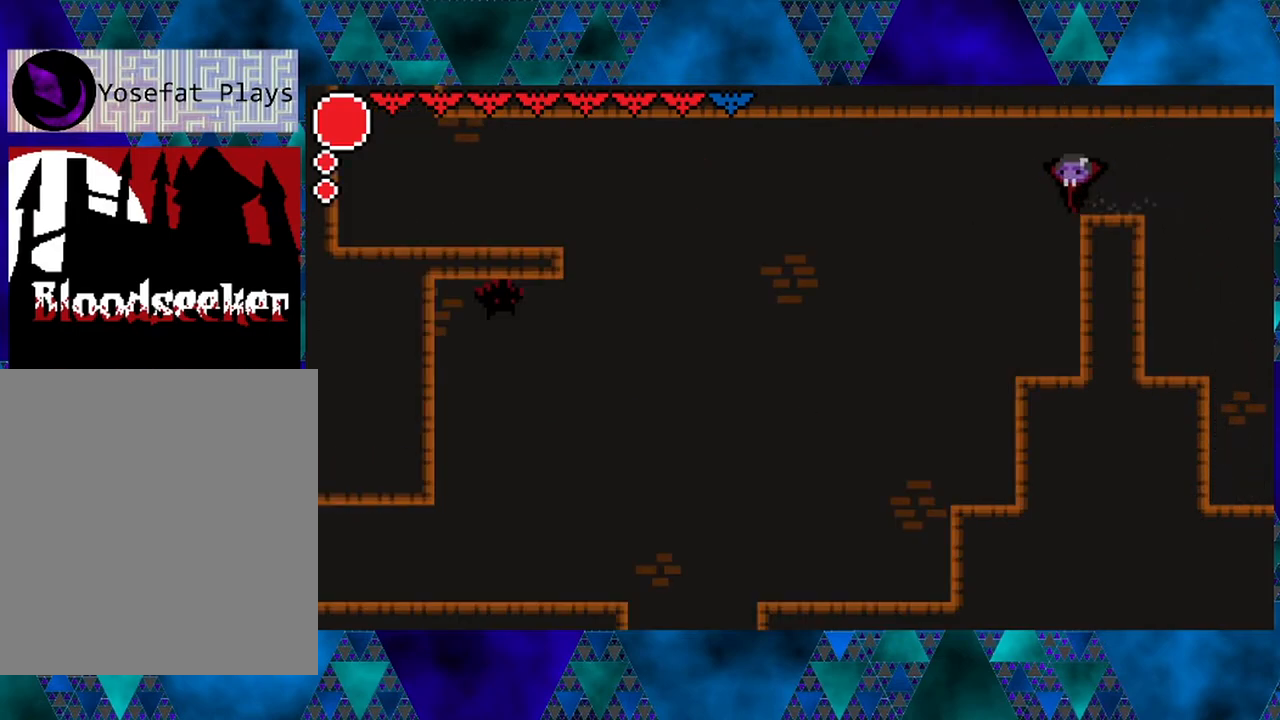
{"buttons": ["DPAD_LEFT"], "left_stick": "center", "right_stick": "center", "events": [[150, "left_stick", "left"], [200, "left_stick", "center"]]}
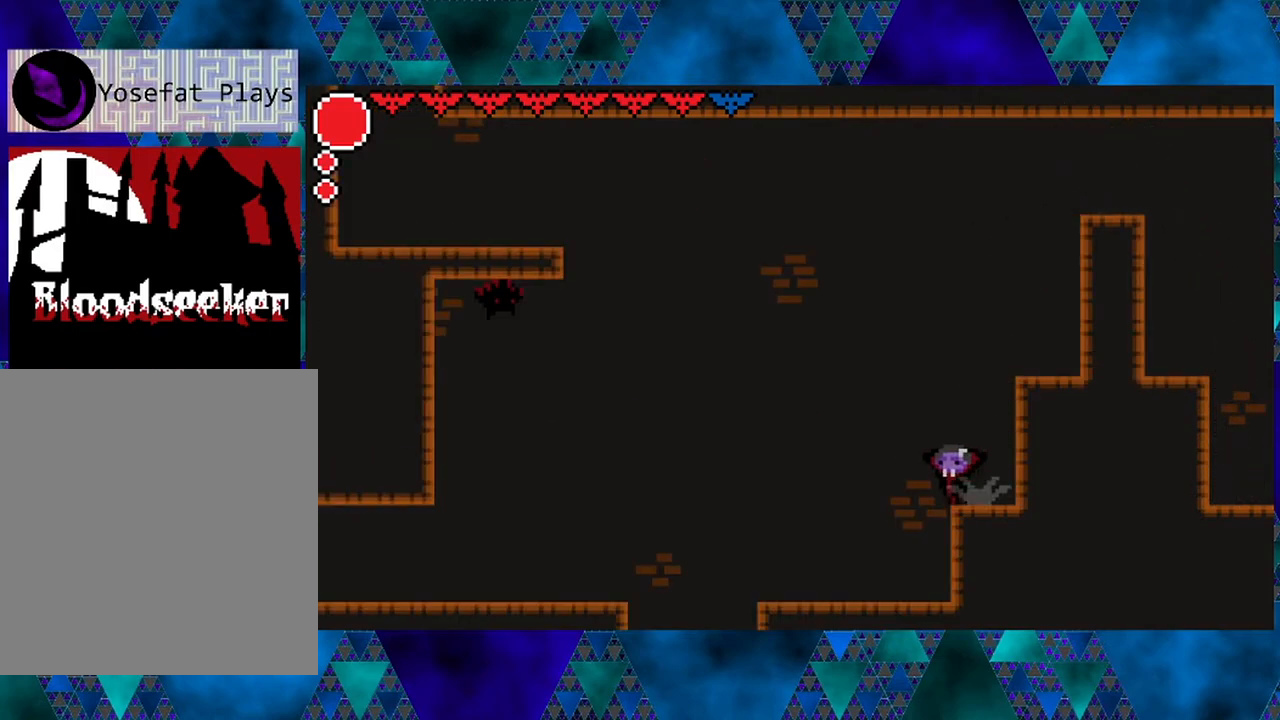
{"buttons": [], "left_stick": "center", "right_stick": "center", "events": [[167, "DPAD_LEFT", "up"]]}
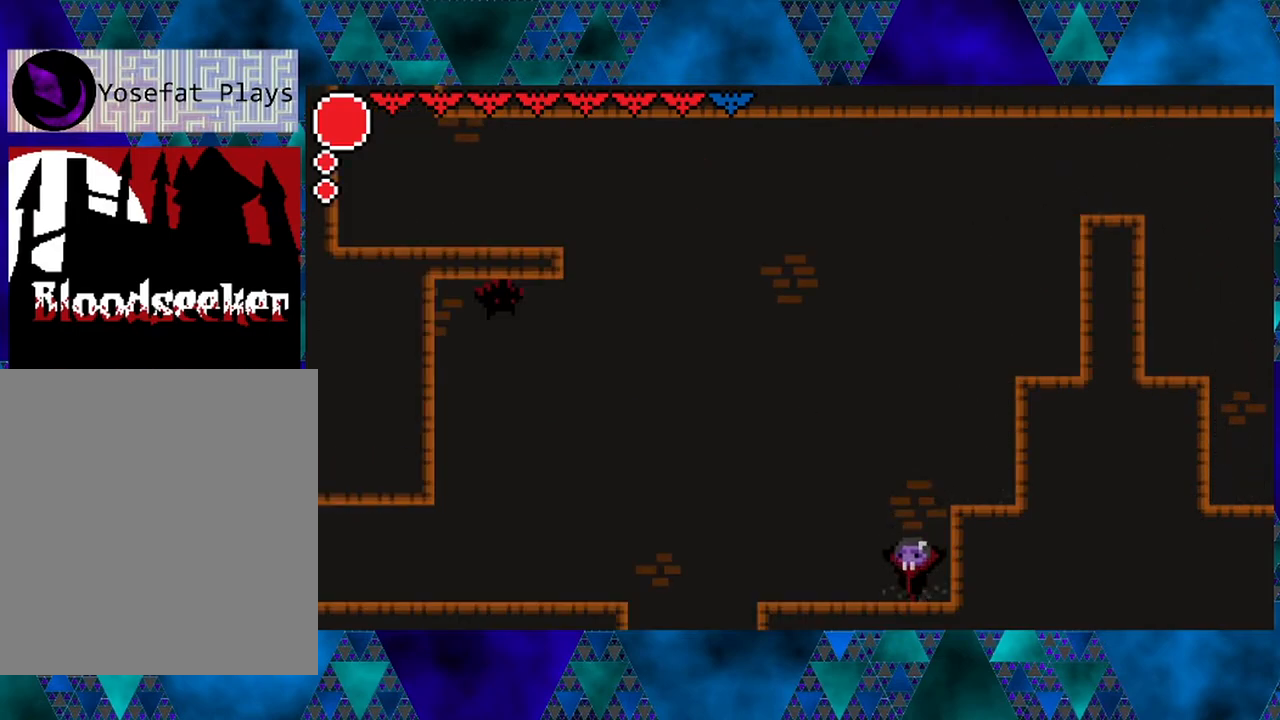
{"buttons": ["DPAD_LEFT"], "left_stick": "center", "right_stick": "center", "events": [[500, "DPAD_LEFT", "down"]]}
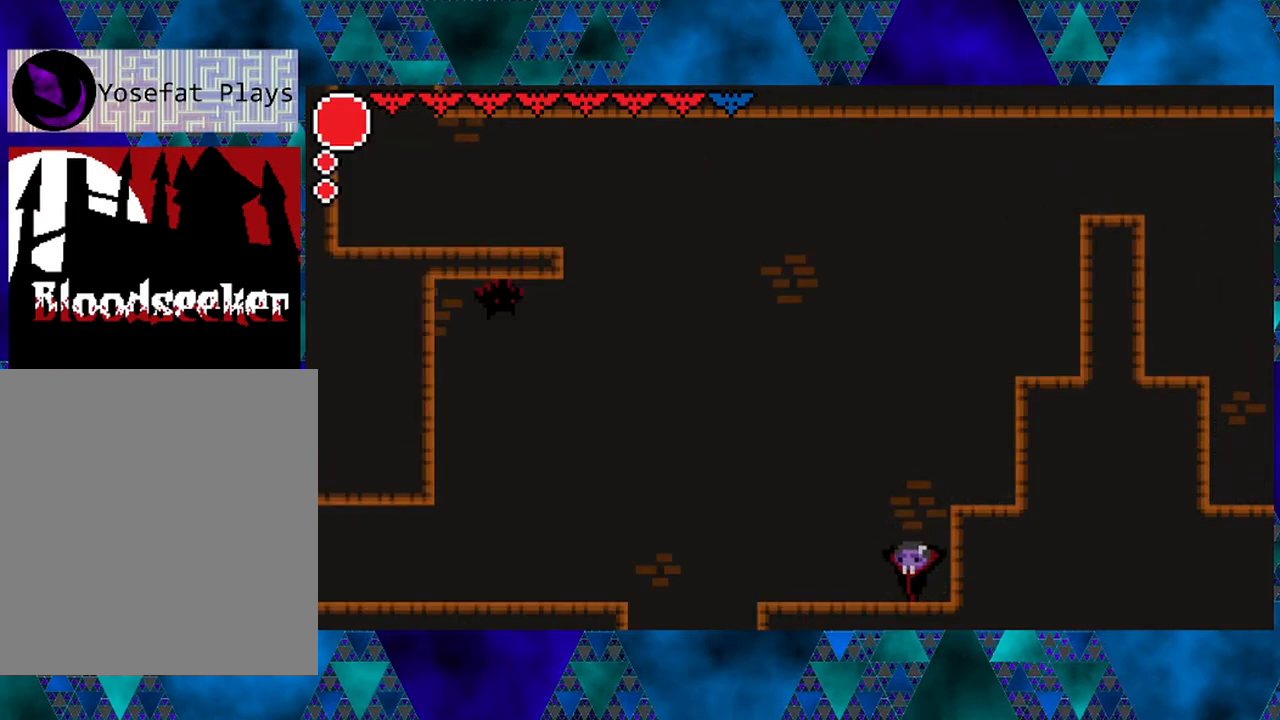
{"buttons": ["B", "DPAD_LEFT"], "left_stick": "center", "right_stick": "center", "events": [[333, "B", "down"]]}
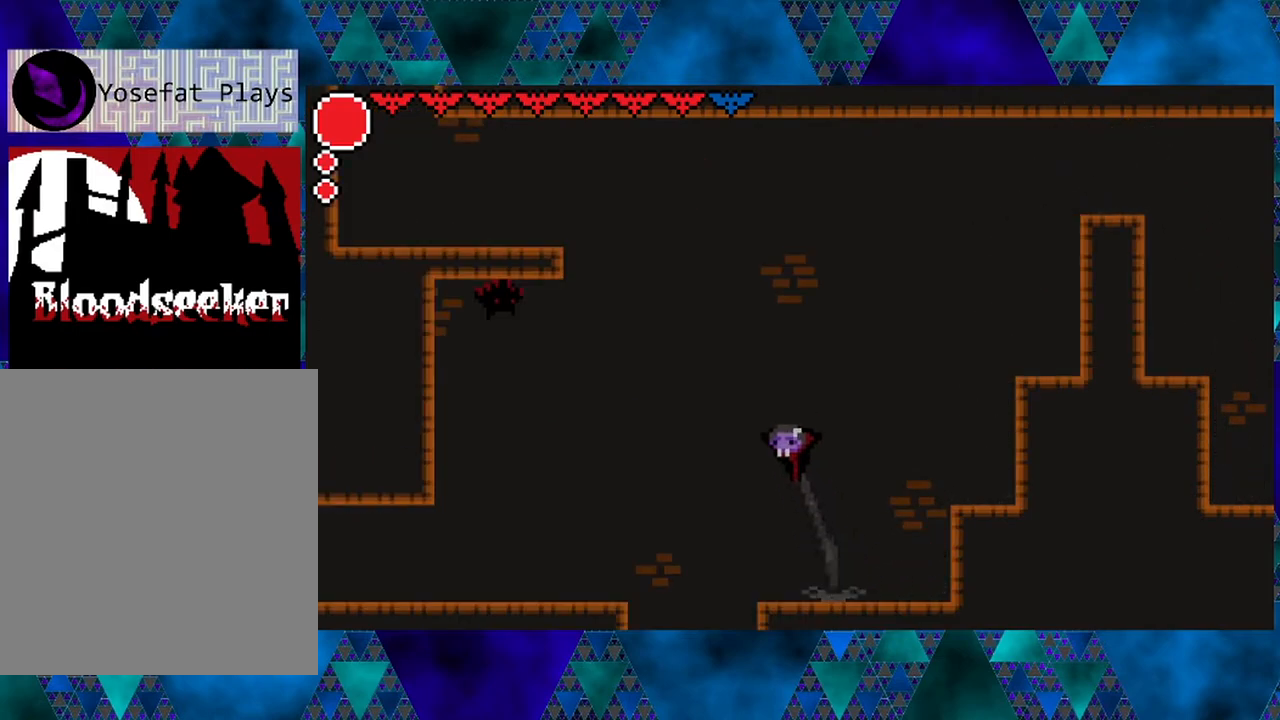
{"buttons": ["B", "DPAD_RIGHT"], "left_stick": "center", "right_stick": "center", "events": [[133, "B", "up"], [133, "DPAD_LEFT", "up"], [383, "B", "down"], [483, "DPAD_RIGHT", "down"]]}
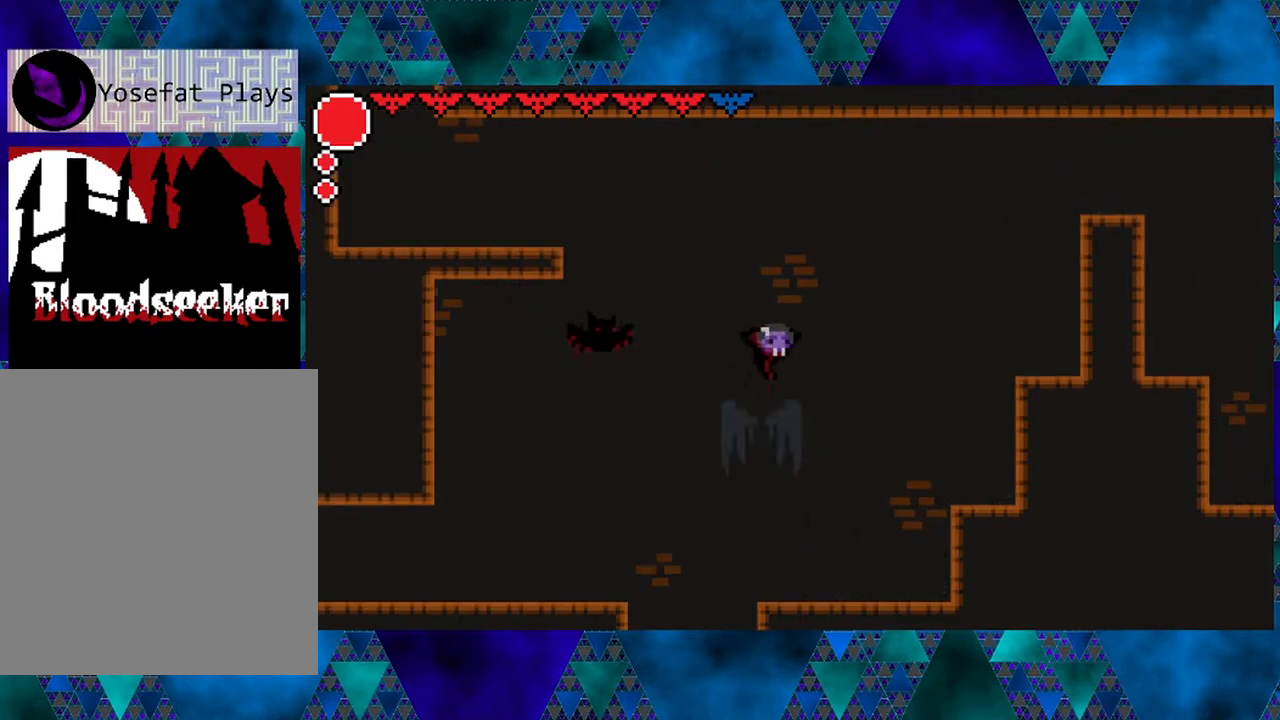
{"buttons": ["Y"], "left_stick": "center", "right_stick": "center", "events": [[217, "B", "up"], [350, "DPAD_LEFT", "down"], [350, "DPAD_RIGHT", "up"], [433, "Y", "down"], [483, "DPAD_LEFT", "up"]]}
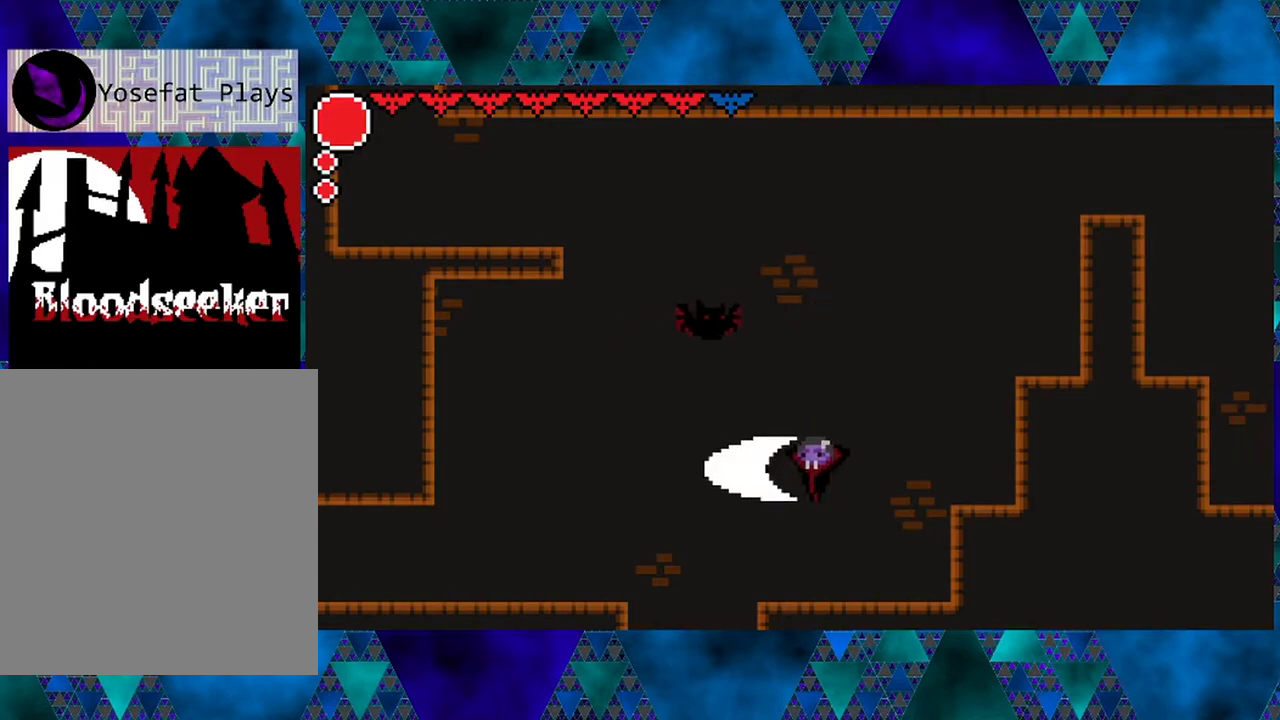
{"buttons": ["B", "Y", "DPAD_LEFT"], "left_stick": "center", "right_stick": "center", "events": [[67, "DPAD_RIGHT", "down"], [100, "Y", "up"], [350, "B", "down"], [417, "DPAD_DOWN", "down"], [433, "DPAD_DOWN", "up"], [433, "DPAD_LEFT", "down"], [433, "DPAD_RIGHT", "up"], [500, "Y", "down"]]}
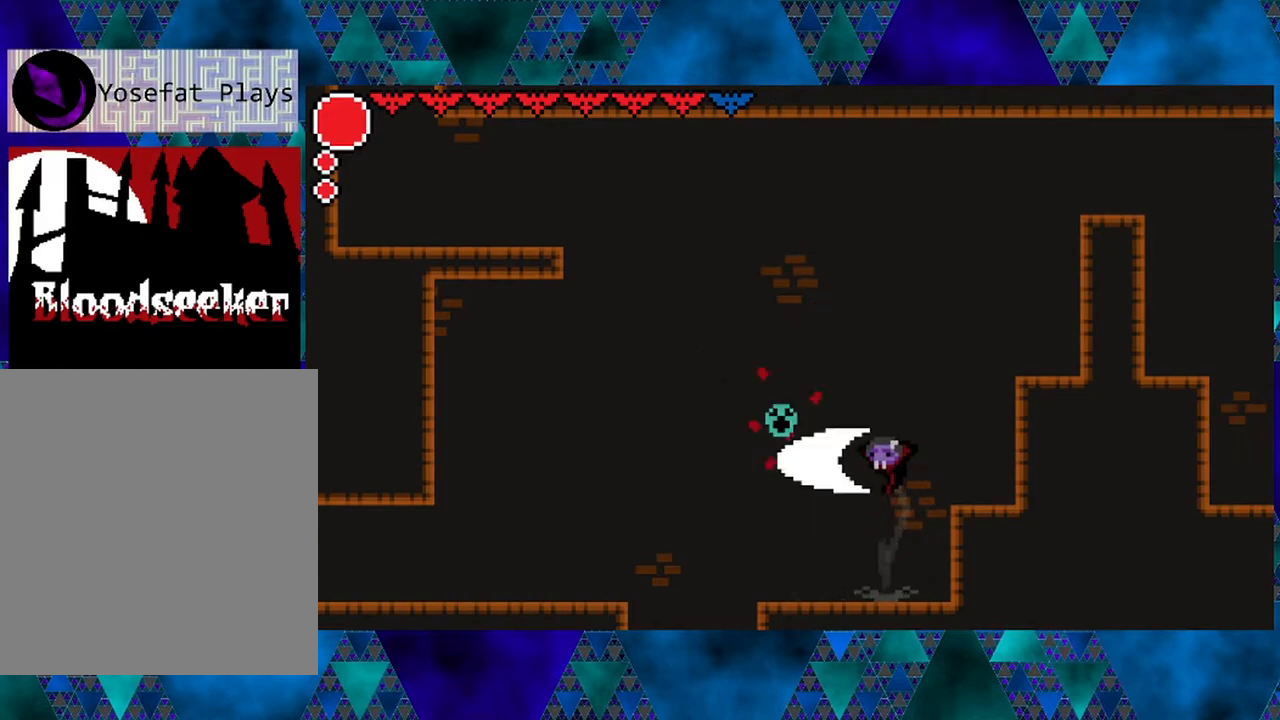
{"buttons": ["DPAD_LEFT"], "left_stick": "center", "right_stick": "center", "events": [[33, "DPAD_LEFT", "up"], [283, "Y", "up"], [317, "B", "up"], [400, "DPAD_LEFT", "down"]]}
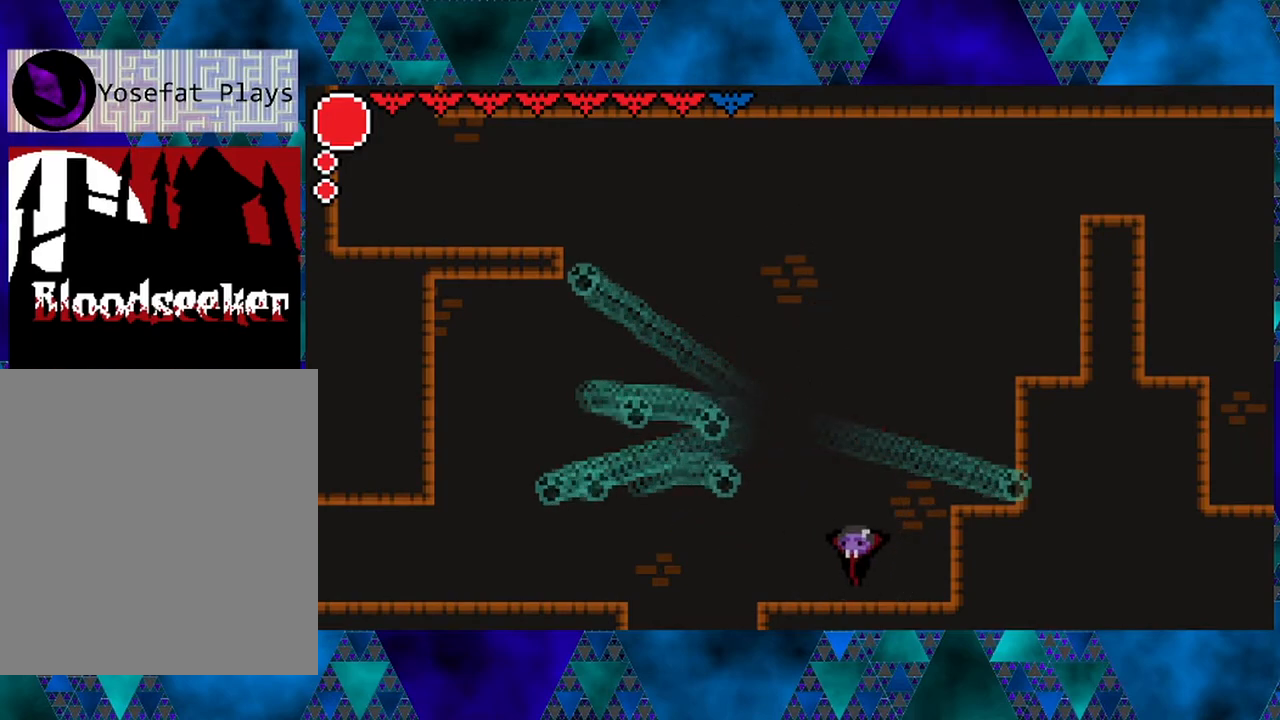
{"buttons": ["DPAD_LEFT"], "left_stick": "center", "right_stick": "center", "events": [[183, "B", "down"], [483, "B", "up"]]}
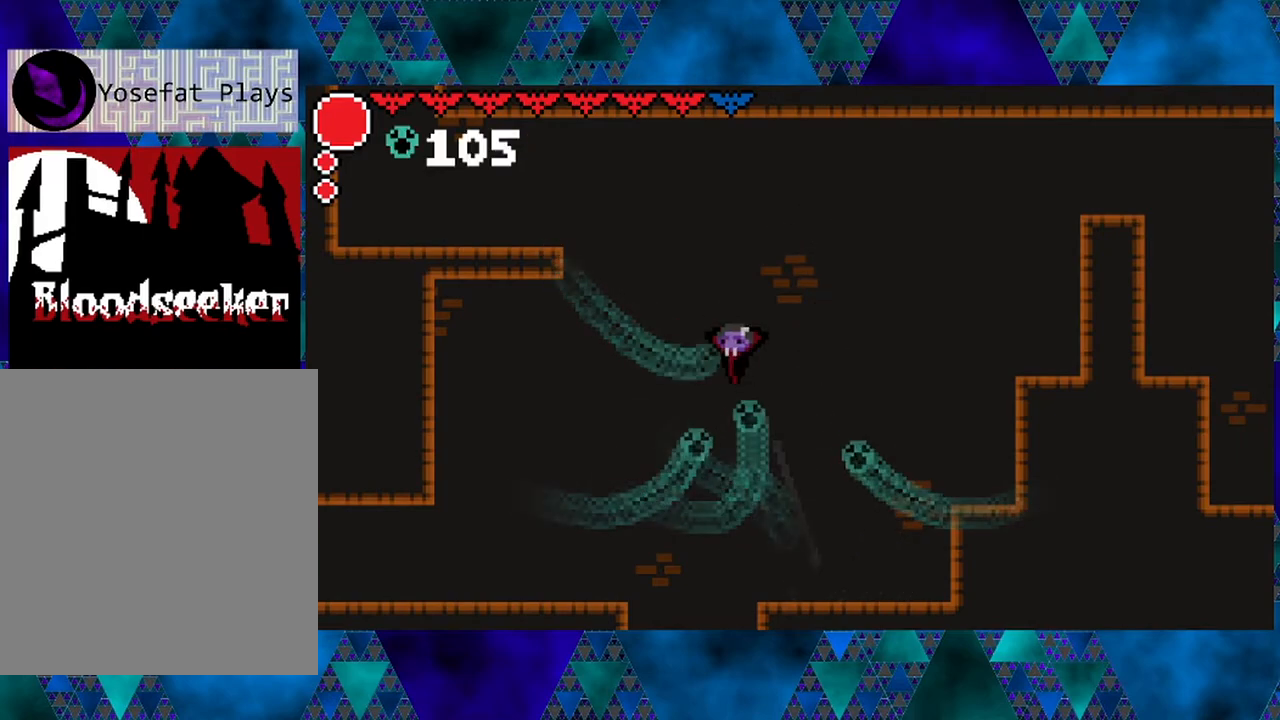
{"buttons": ["R2", "DPAD_LEFT"], "left_stick": "center", "right_stick": "center", "events": [[67, "B", "down"], [283, "R2", "down"], [450, "B", "up"]]}
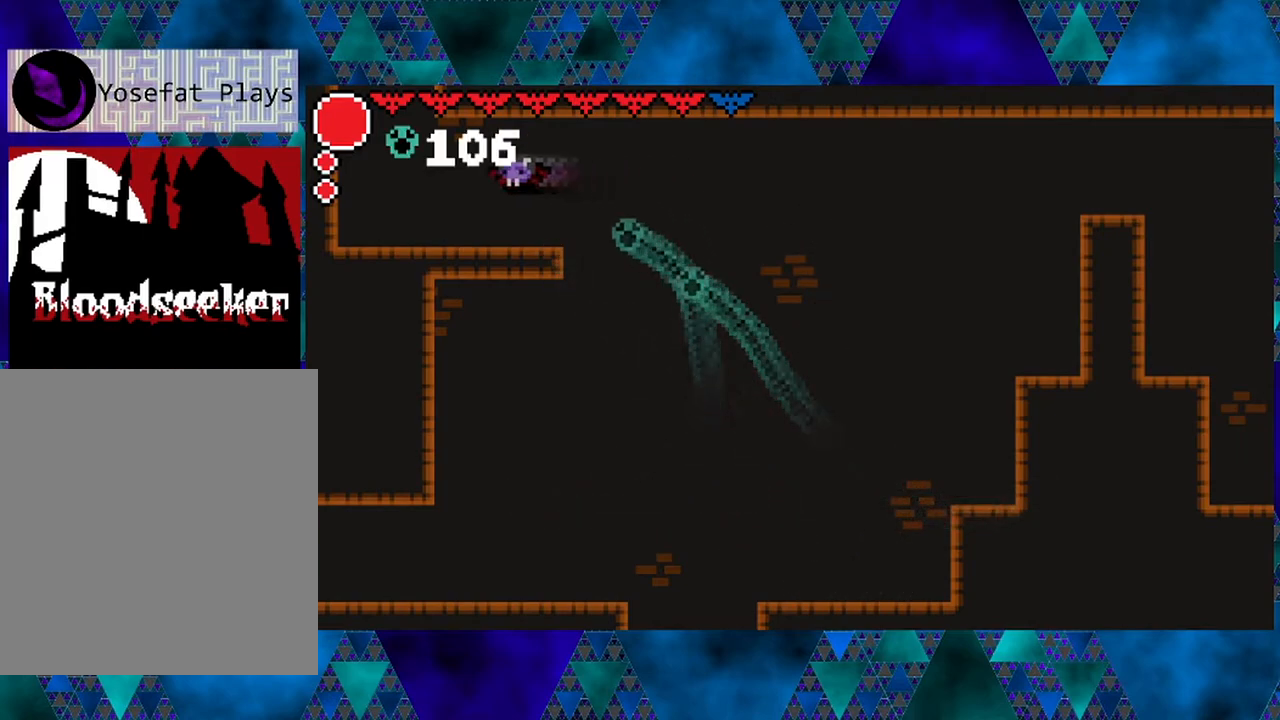
{"buttons": ["DPAD_RIGHT"], "left_stick": "center", "right_stick": "center", "events": [[83, "R2", "up"], [167, "DPAD_LEFT", "up"], [300, "DPAD_RIGHT", "down"]]}
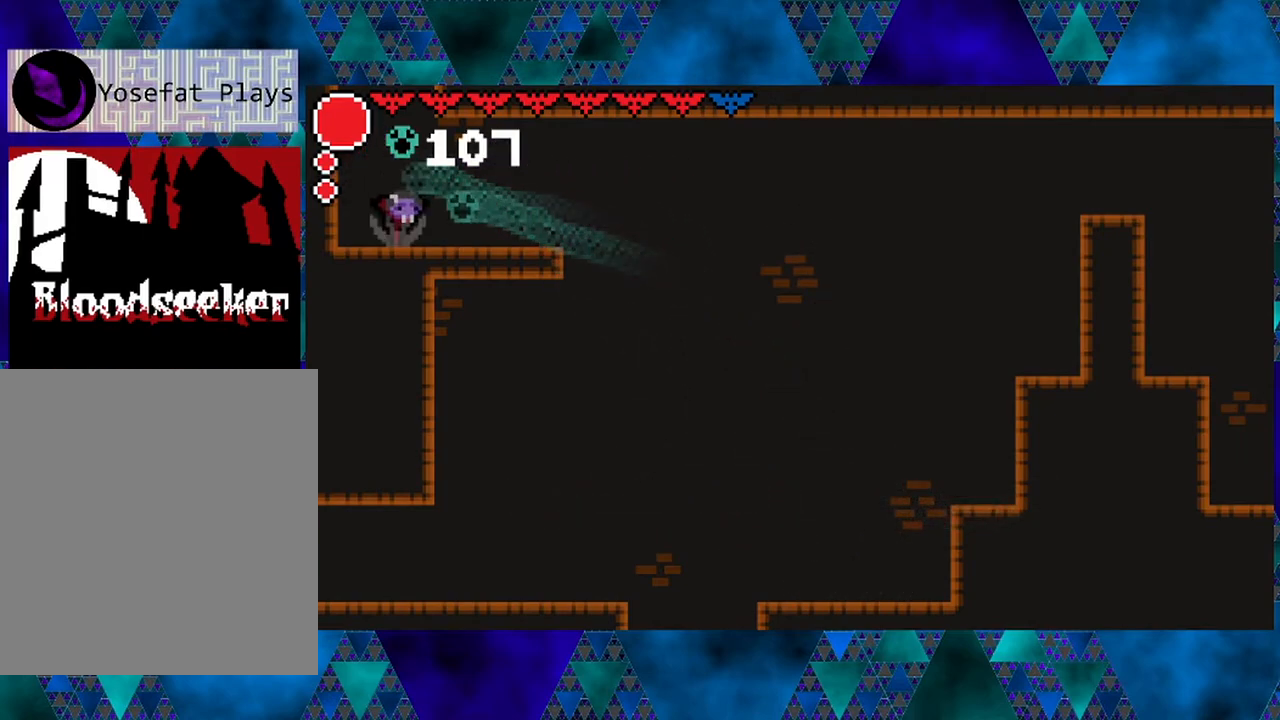
{"buttons": ["DPAD_RIGHT"], "left_stick": "center", "right_stick": "center", "events": []}
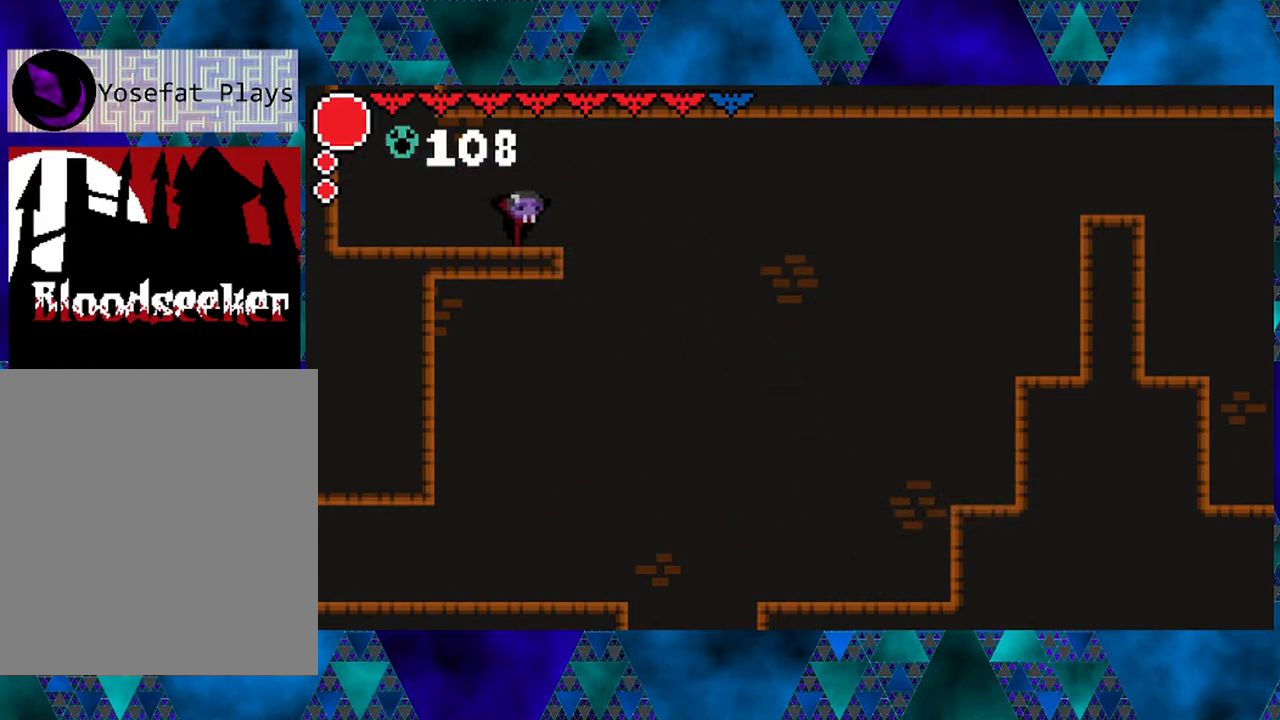
{"buttons": ["DPAD_LEFT"], "left_stick": "center", "right_stick": "center", "events": [[83, "left_stick", "left"], [133, "left_stick", "center"], [300, "DPAD_RIGHT", "up"], [333, "DPAD_LEFT", "down"]]}
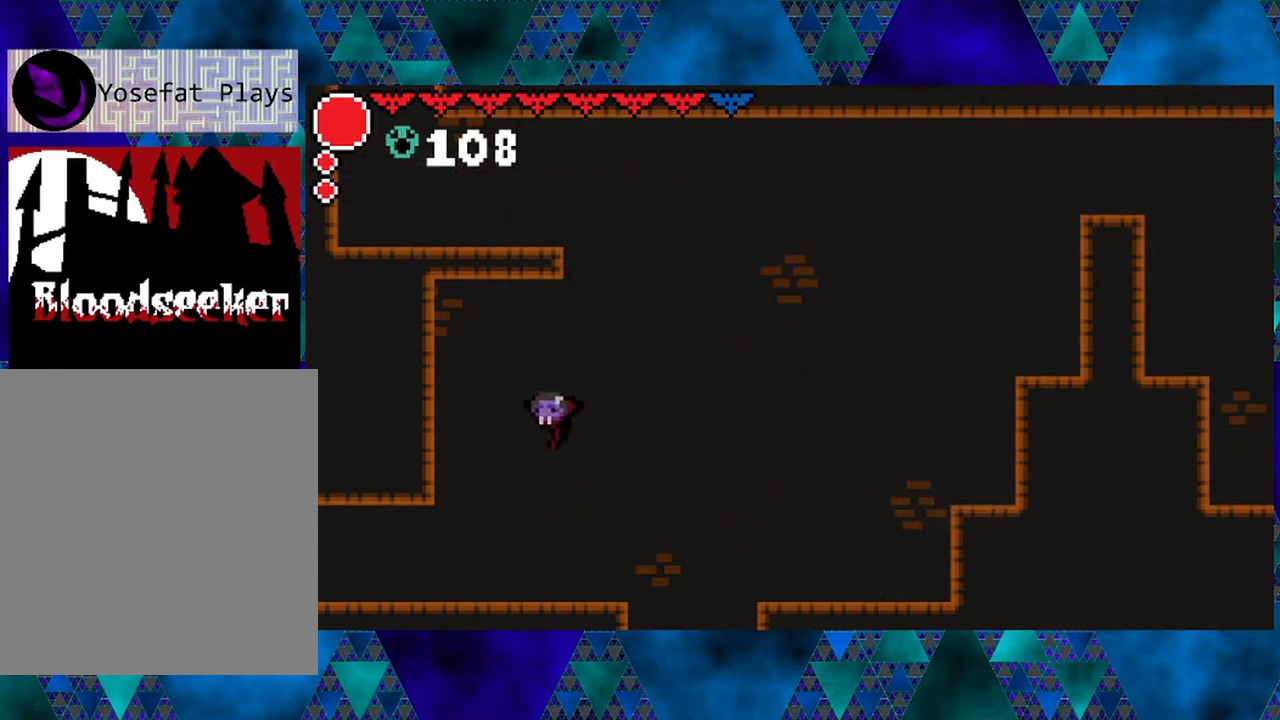
{"buttons": ["DPAD_LEFT"], "left_stick": "center", "right_stick": "center", "events": []}
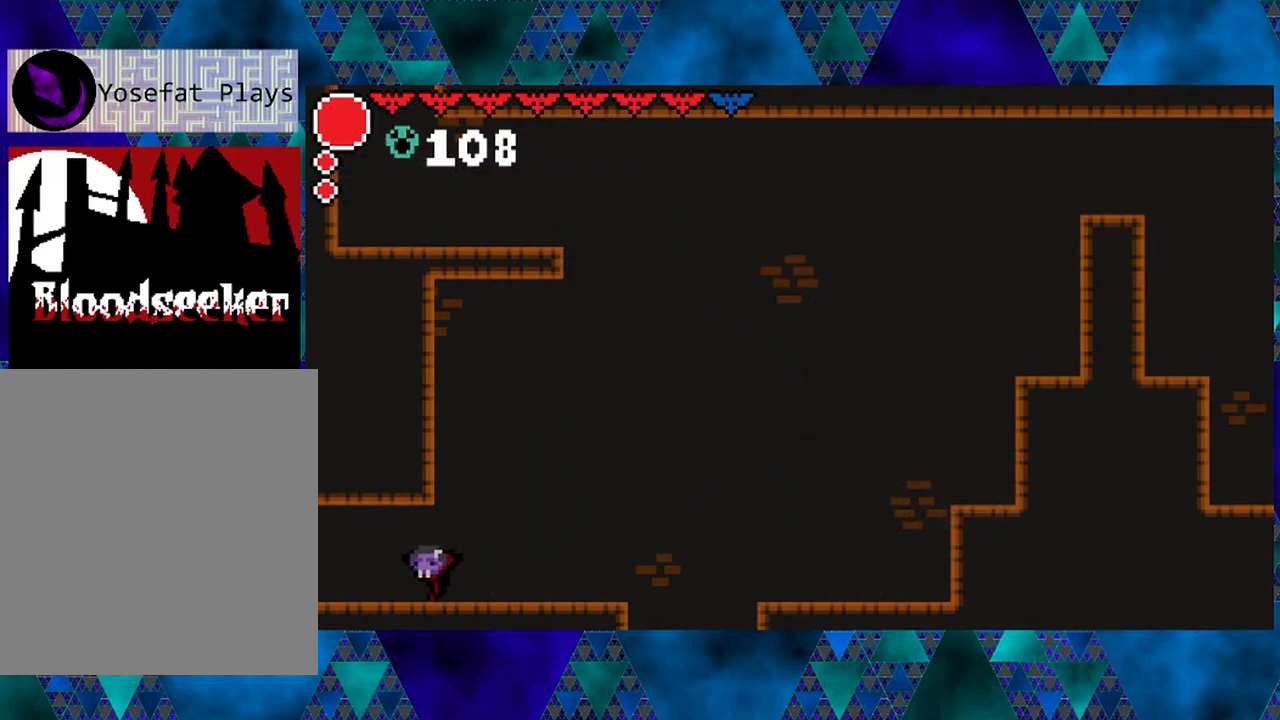
{"buttons": ["DPAD_LEFT"], "left_stick": "center", "right_stick": "center", "events": []}
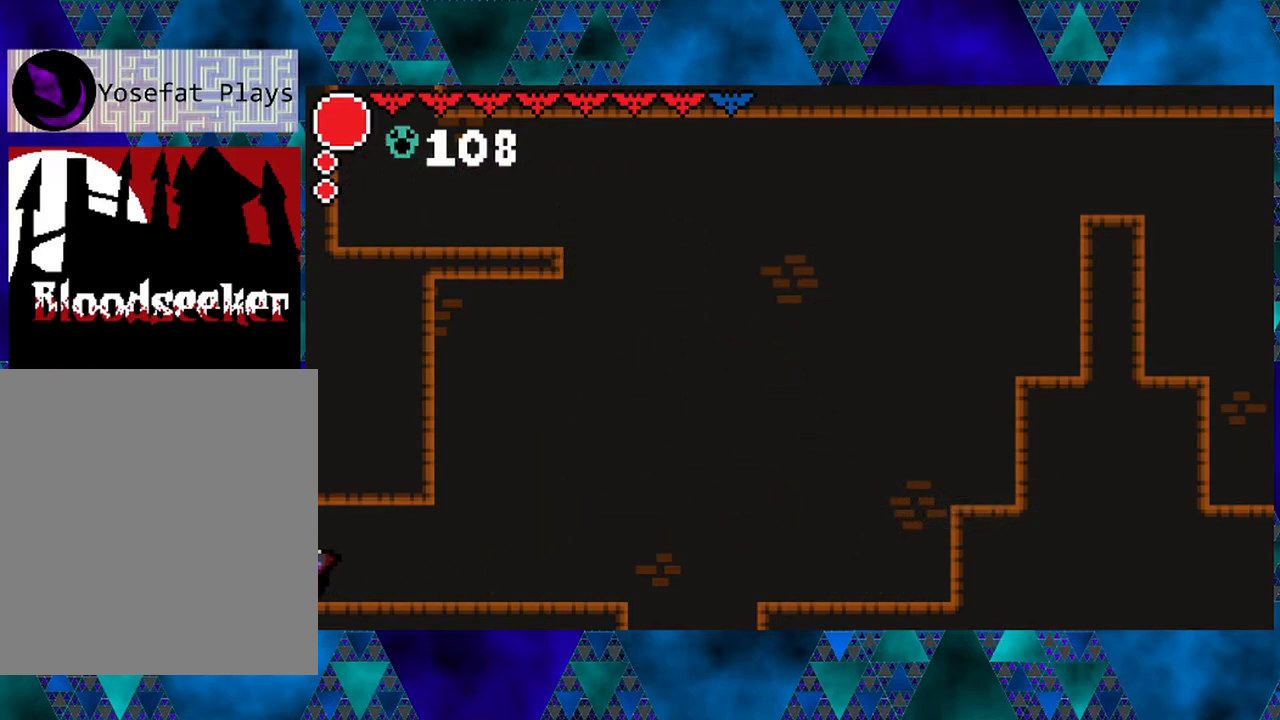
{"buttons": [], "left_stick": "center", "right_stick": "center", "events": [[350, "DPAD_LEFT", "up"]]}
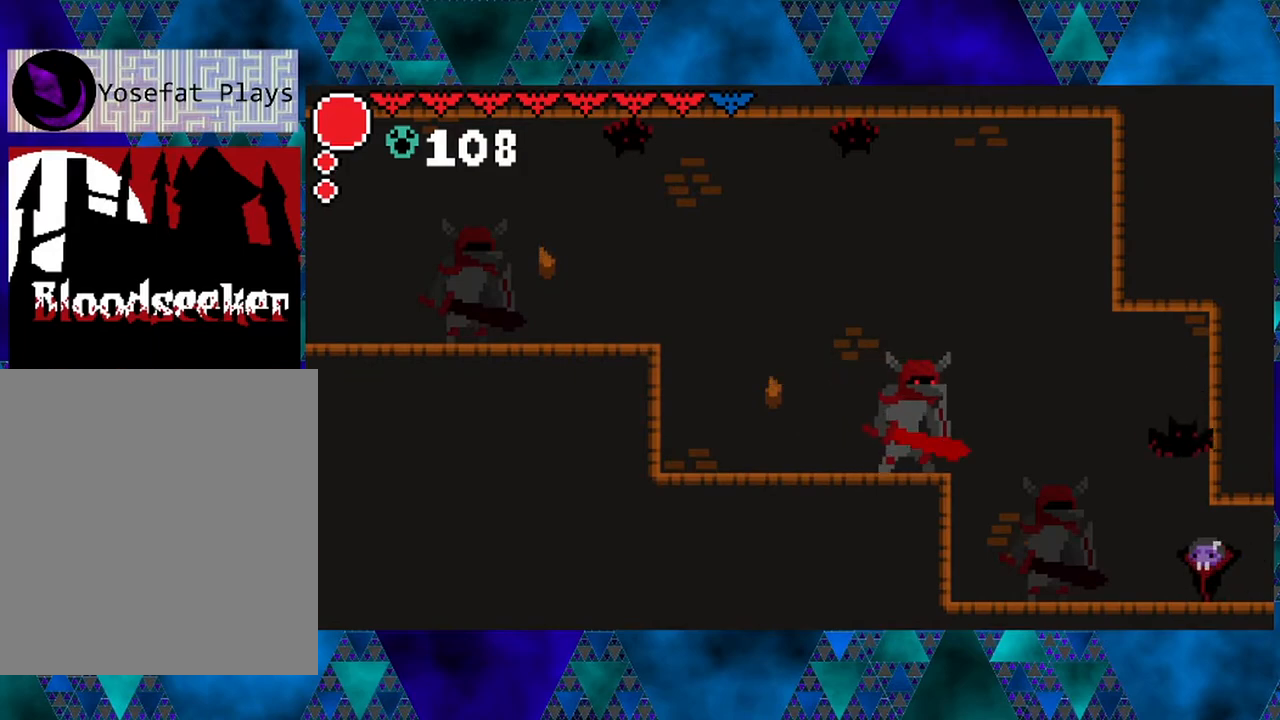
{"buttons": [], "left_stick": "center", "right_stick": "center", "events": [[183, "DPAD_UP", "down"], [200, "Y", "down"], [433, "Y", "up"], [500, "DPAD_UP", "up"]]}
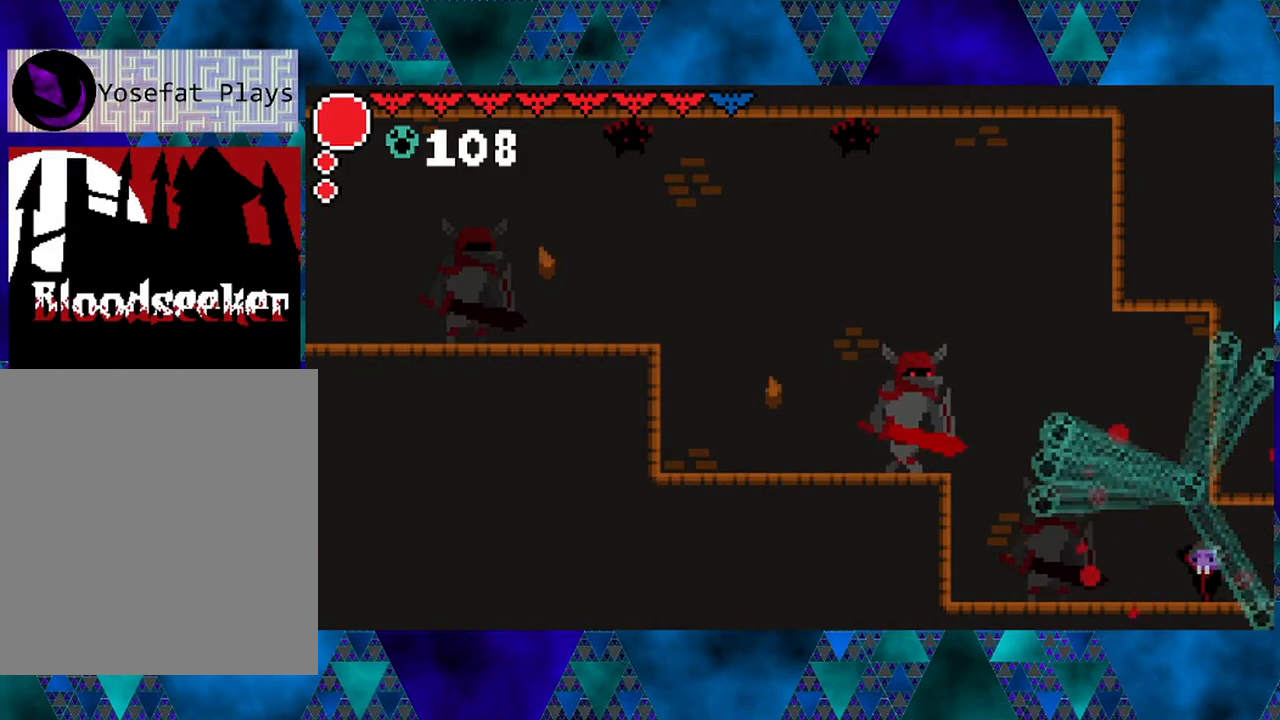
{"buttons": ["DPAD_LEFT"], "left_stick": "center", "right_stick": "center", "events": [[150, "DPAD_LEFT", "down"]]}
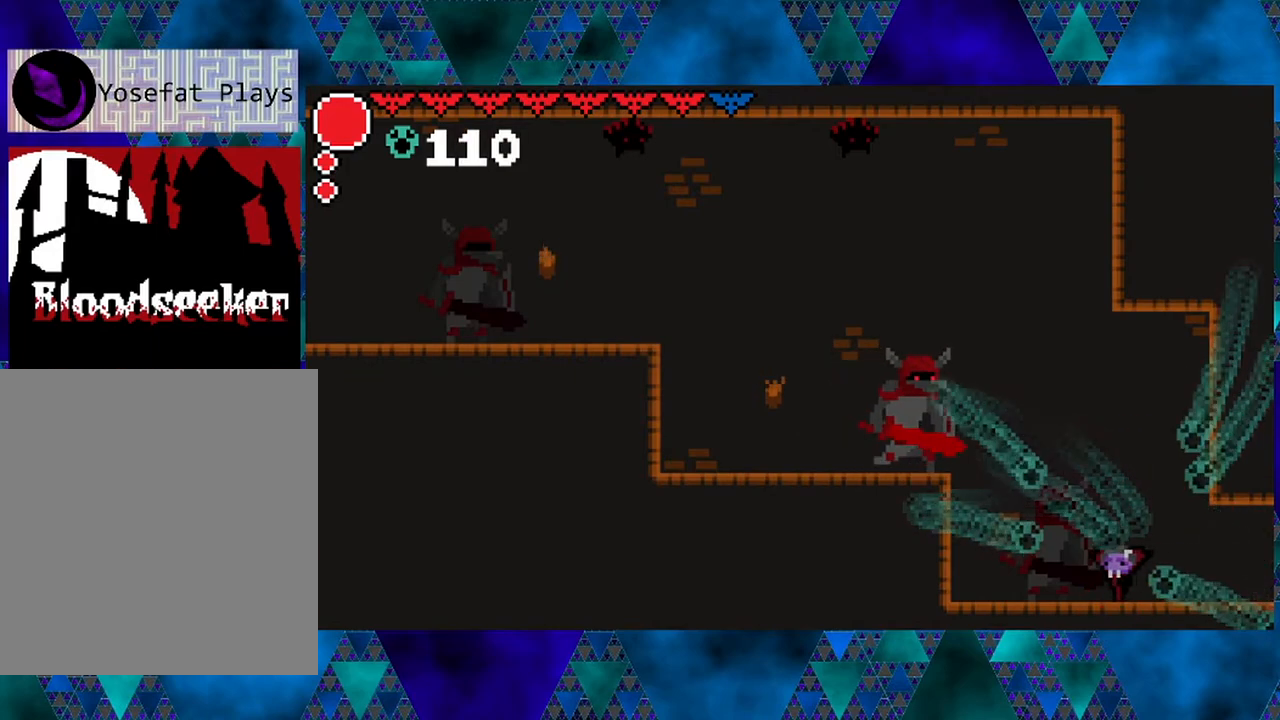
{"buttons": ["B", "Y", "DPAD_RIGHT"], "left_stick": "center", "right_stick": "center", "events": [[67, "B", "down"], [350, "Y", "down"], [400, "DPAD_LEFT", "up"], [483, "DPAD_RIGHT", "down"]]}
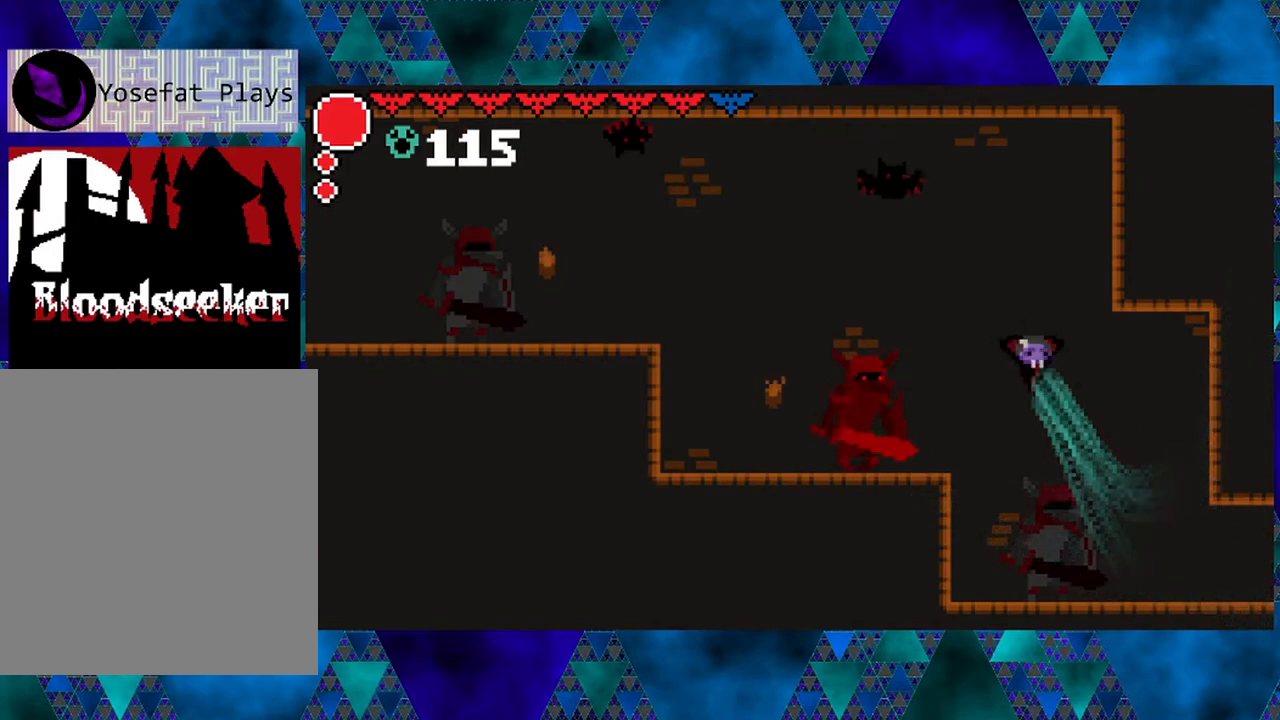
{"buttons": [], "left_stick": "center", "right_stick": "center", "events": [[50, "Y", "up"], [67, "B", "up"], [483, "DPAD_RIGHT", "up"]]}
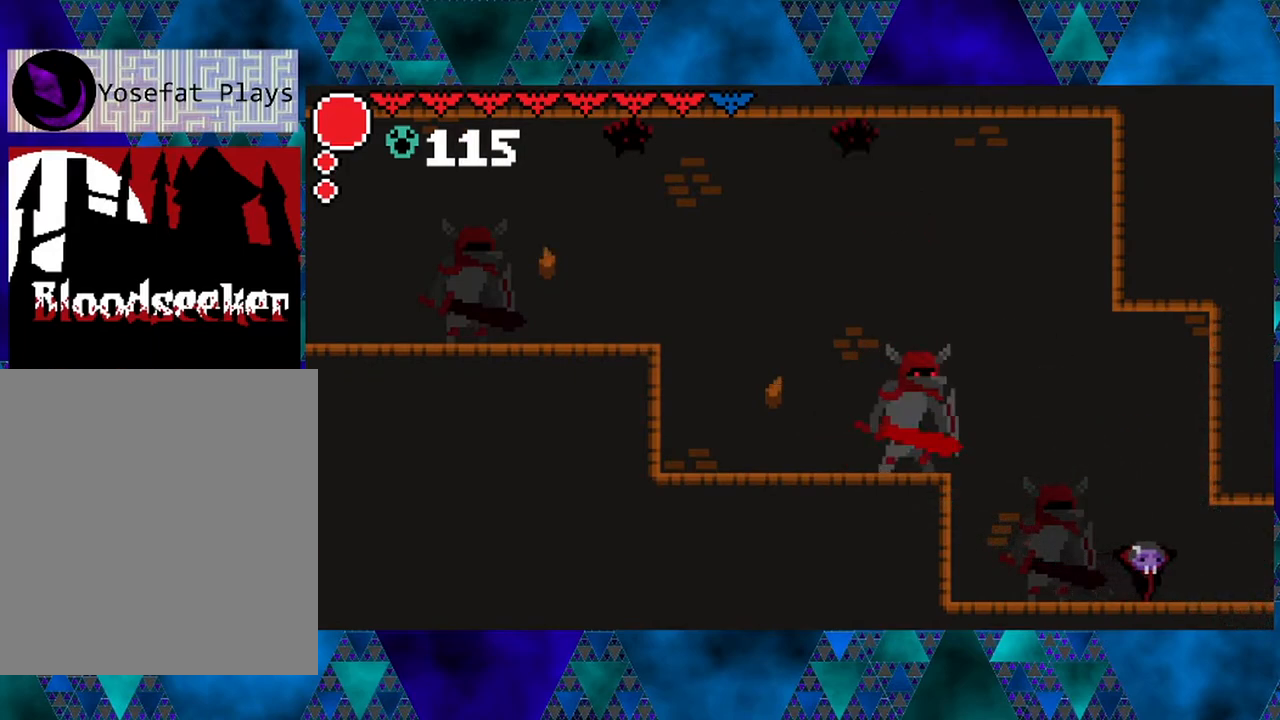
{"buttons": ["B"], "left_stick": "center", "right_stick": "center", "events": [[183, "DPAD_LEFT", "down"], [383, "B", "down"], [483, "DPAD_LEFT", "up"]]}
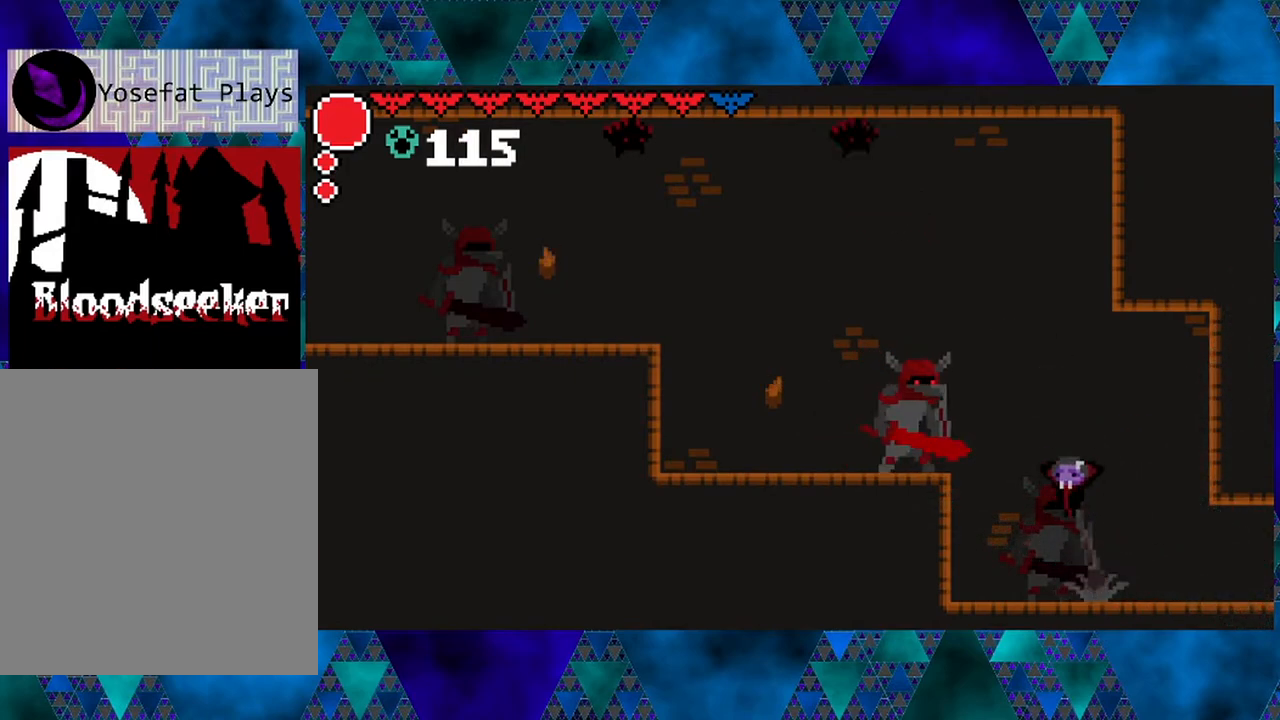
{"buttons": ["B", "Y"], "left_stick": "center", "right_stick": "center", "events": [[117, "B", "up"], [183, "DPAD_LEFT", "down"], [200, "B", "down"], [400, "DPAD_LEFT", "up"], [400, "Y", "down"]]}
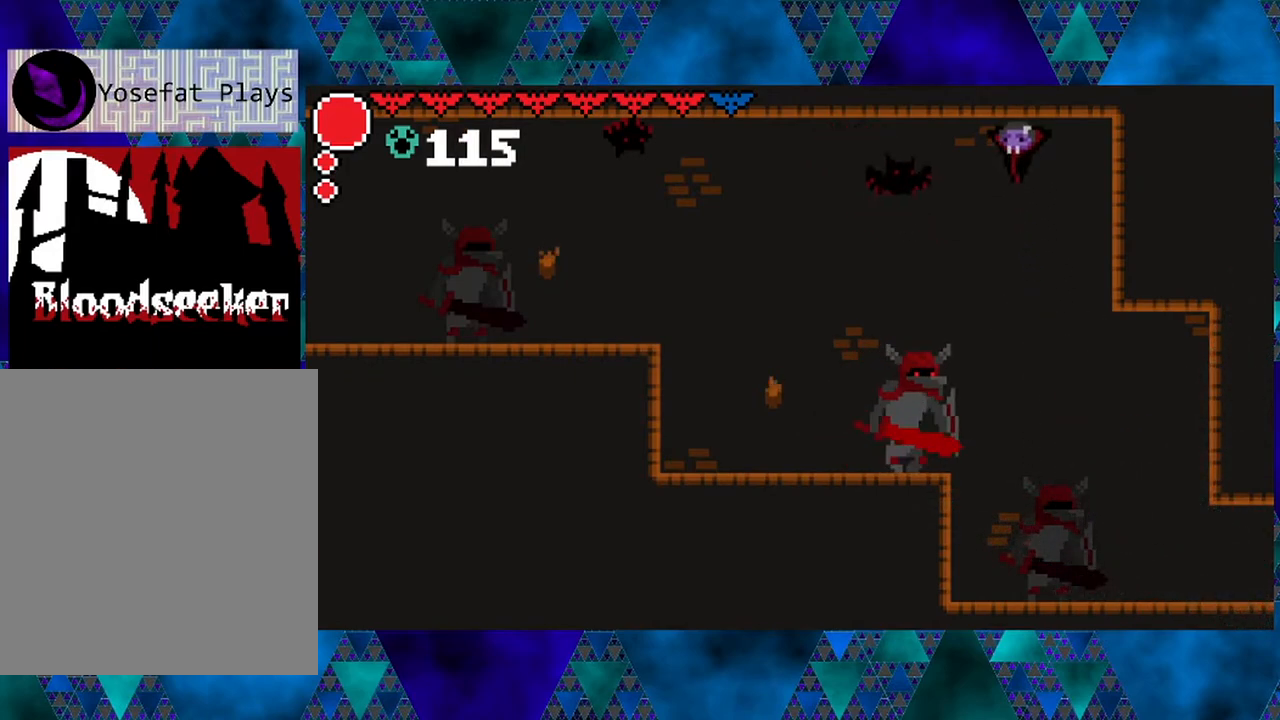
{"buttons": [], "left_stick": "center", "right_stick": "center", "events": [[50, "DPAD_RIGHT", "down"], [100, "Y", "up"], [133, "B", "up"], [467, "DPAD_RIGHT", "up"]]}
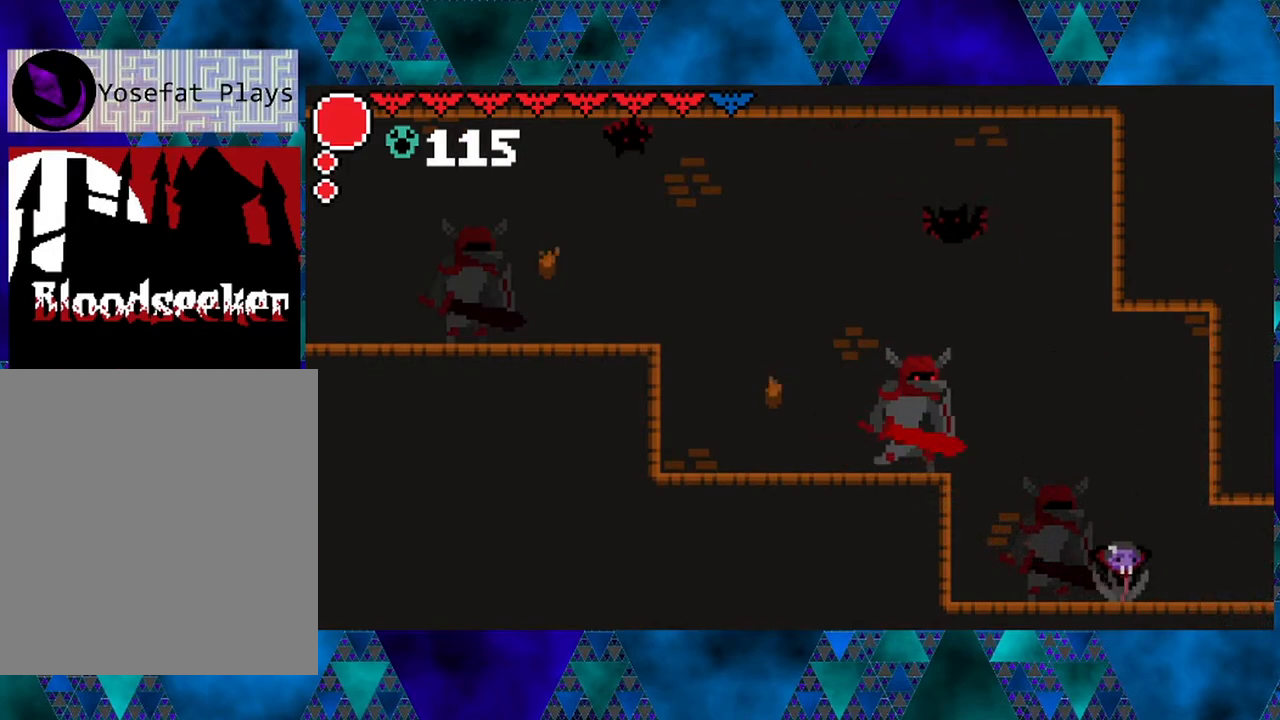
{"buttons": ["DPAD_LEFT"], "left_stick": "center", "right_stick": "center", "events": [[183, "DPAD_RIGHT", "down"], [317, "DPAD_RIGHT", "up"], [433, "DPAD_LEFT", "down"]]}
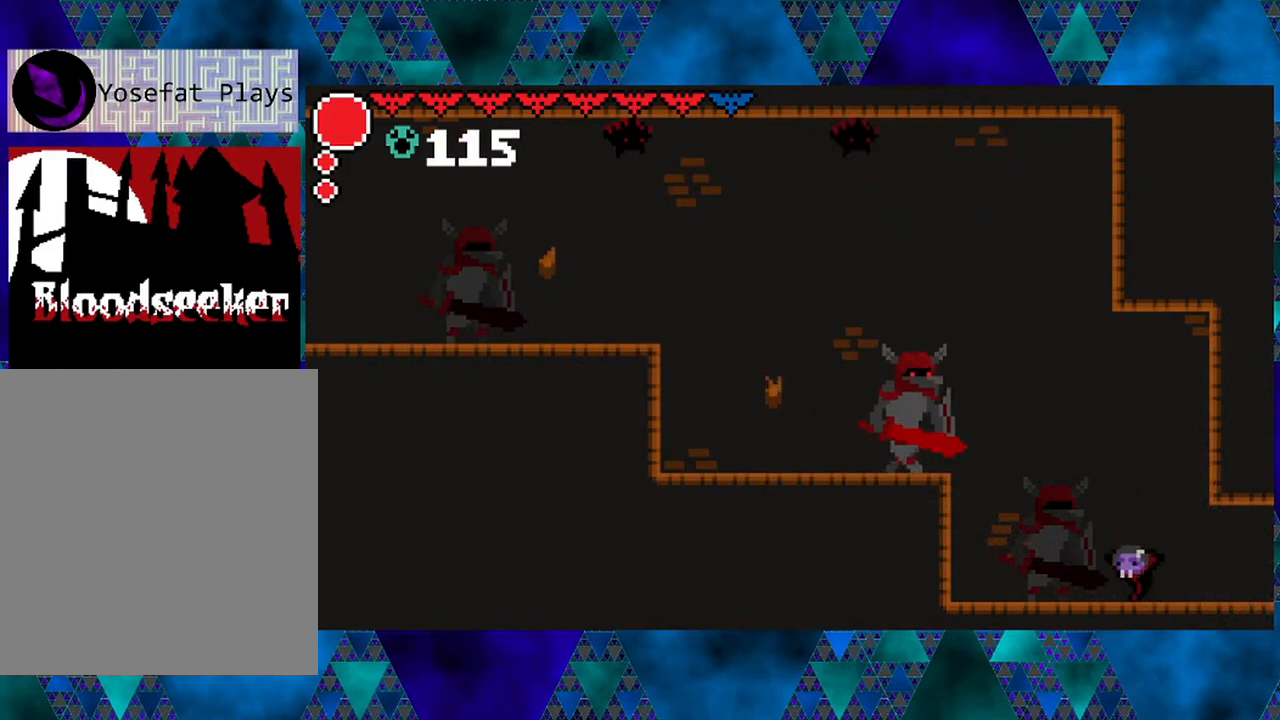
{"buttons": ["B", "DPAD_LEFT"], "left_stick": "center", "right_stick": "center", "events": [[17, "B", "down"], [250, "B", "up"], [317, "B", "down"]]}